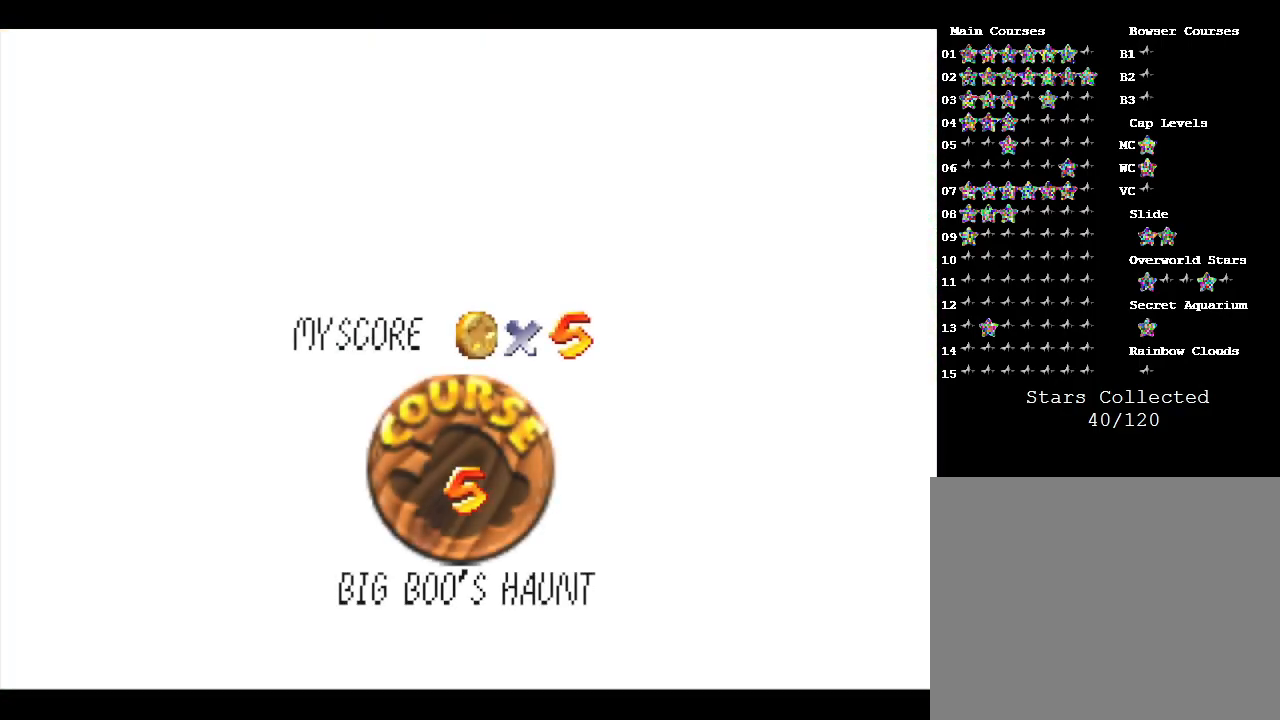
Gameplay with a controller (Nintendo layout); each line is a JSON object with the inputs held at the frame after it. "events" lists button and stick changes between this image and that frame as [ms after this image, input, new state], when the widget could be followed in between. Not read: L3 R3.
{"buttons": ["A"], "left_stick": "center", "events": [[417, "A", "down"]]}
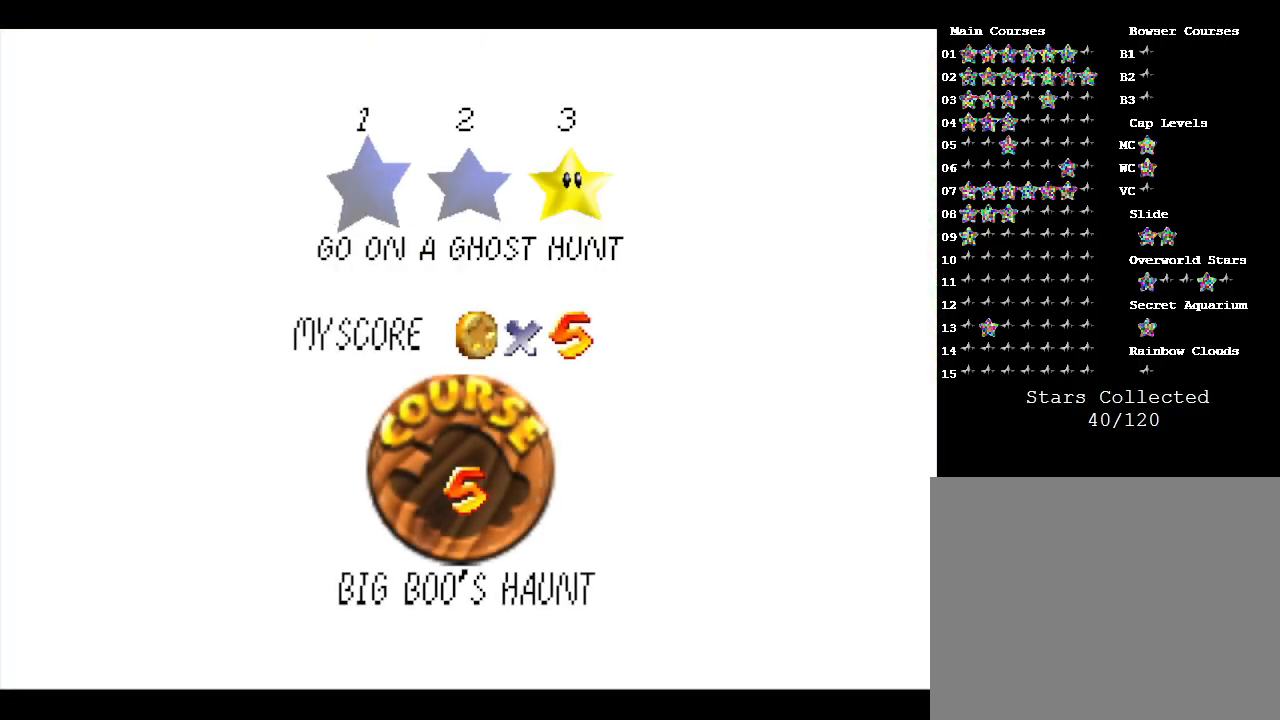
{"buttons": [], "left_stick": "center", "events": [[33, "A", "up"], [100, "A", "down"], [200, "A", "up"], [233, "A", "down"], [450, "A", "up"]]}
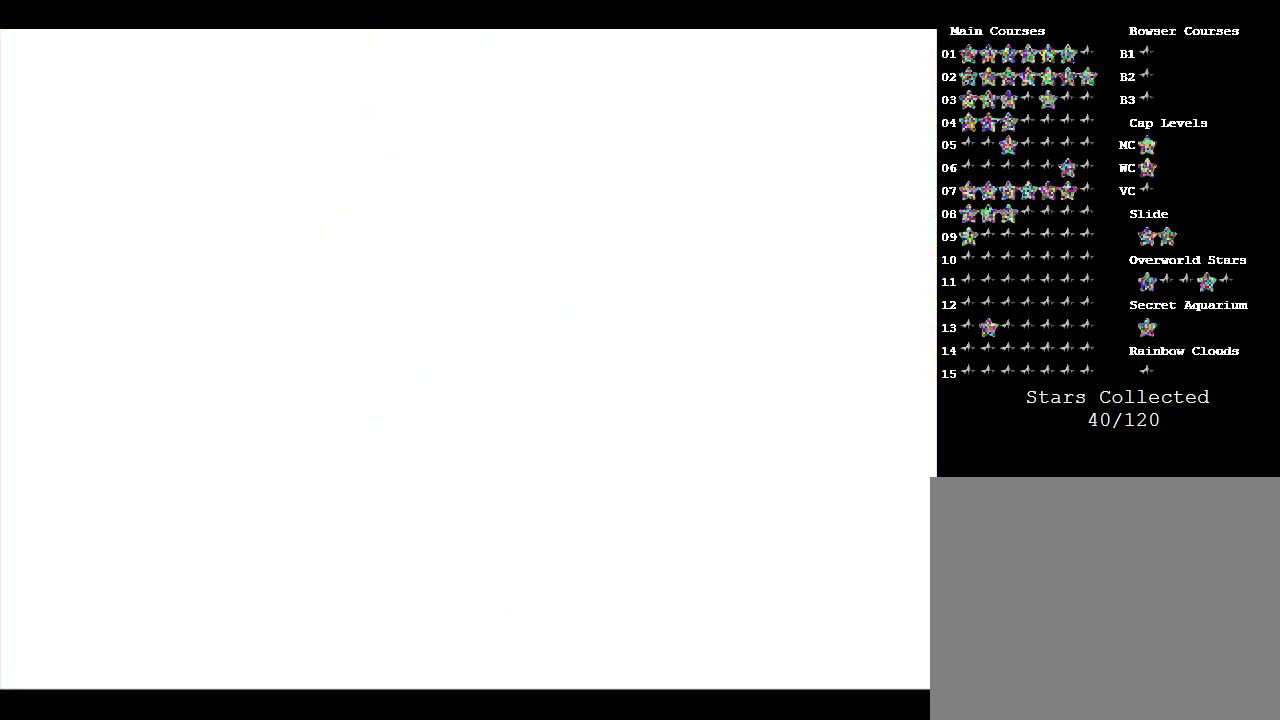
{"buttons": [], "left_stick": "center", "events": []}
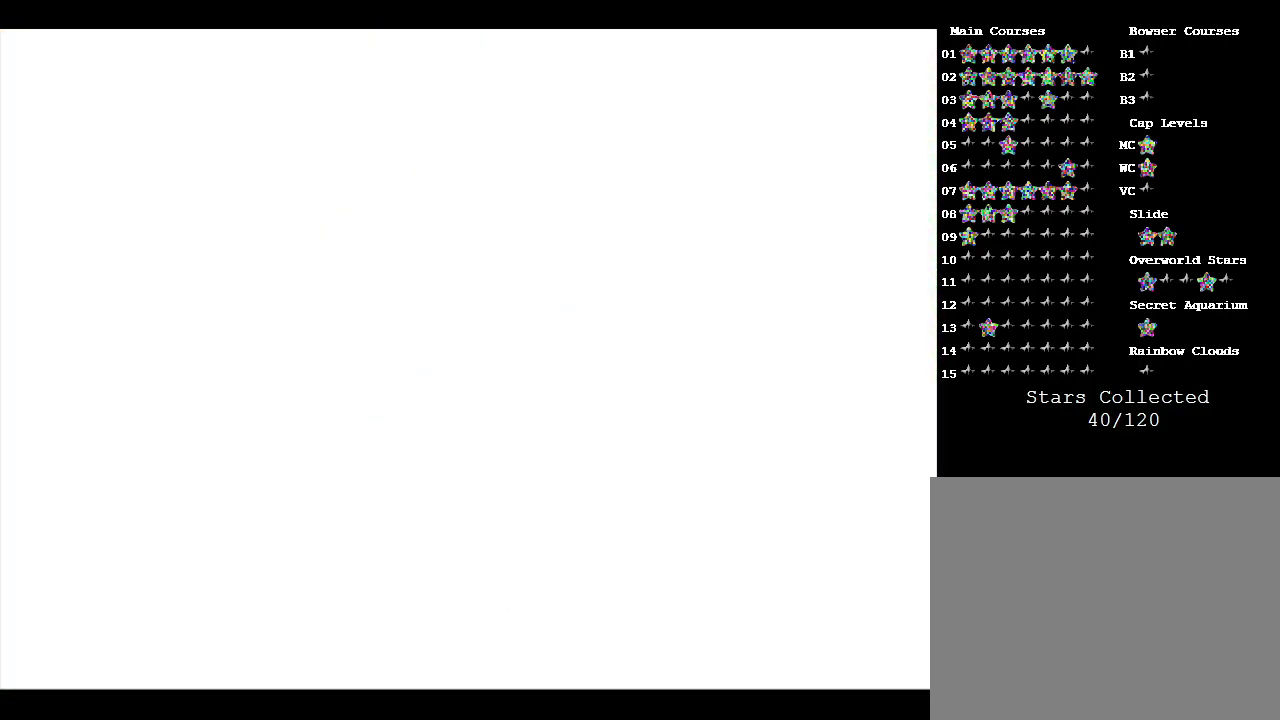
{"buttons": [], "left_stick": "center", "events": []}
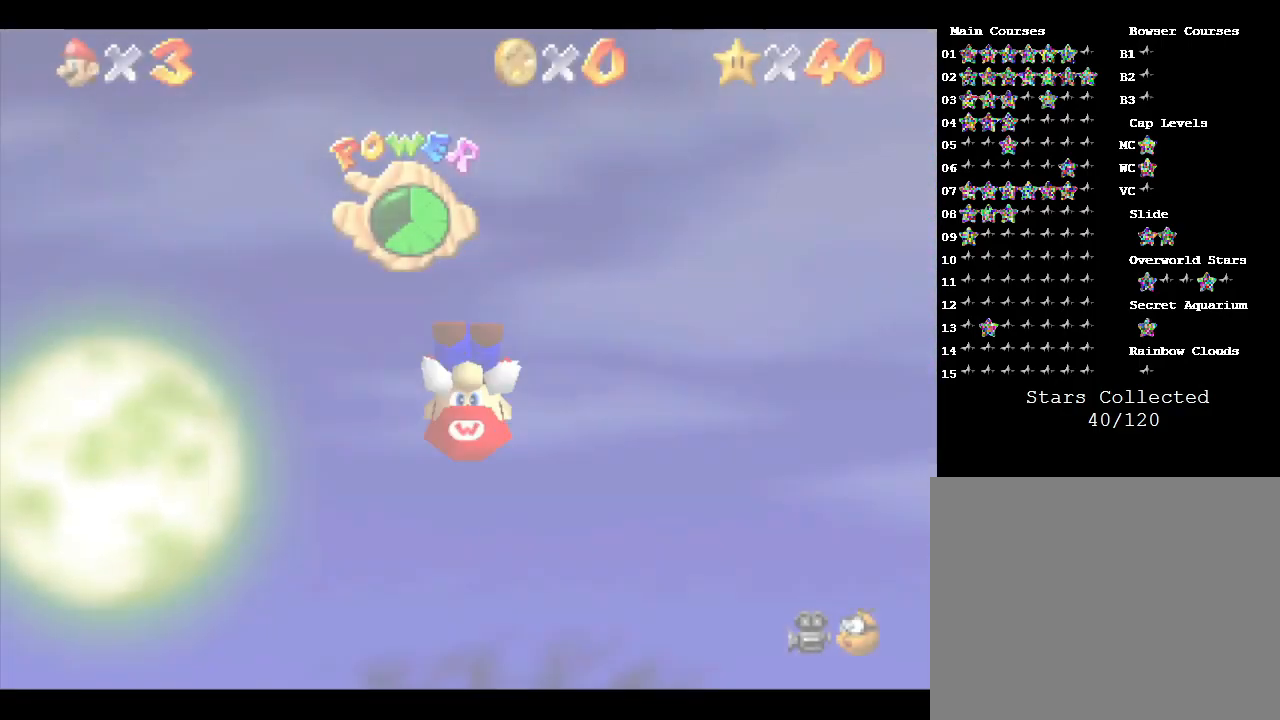
{"buttons": [], "left_stick": "center", "events": []}
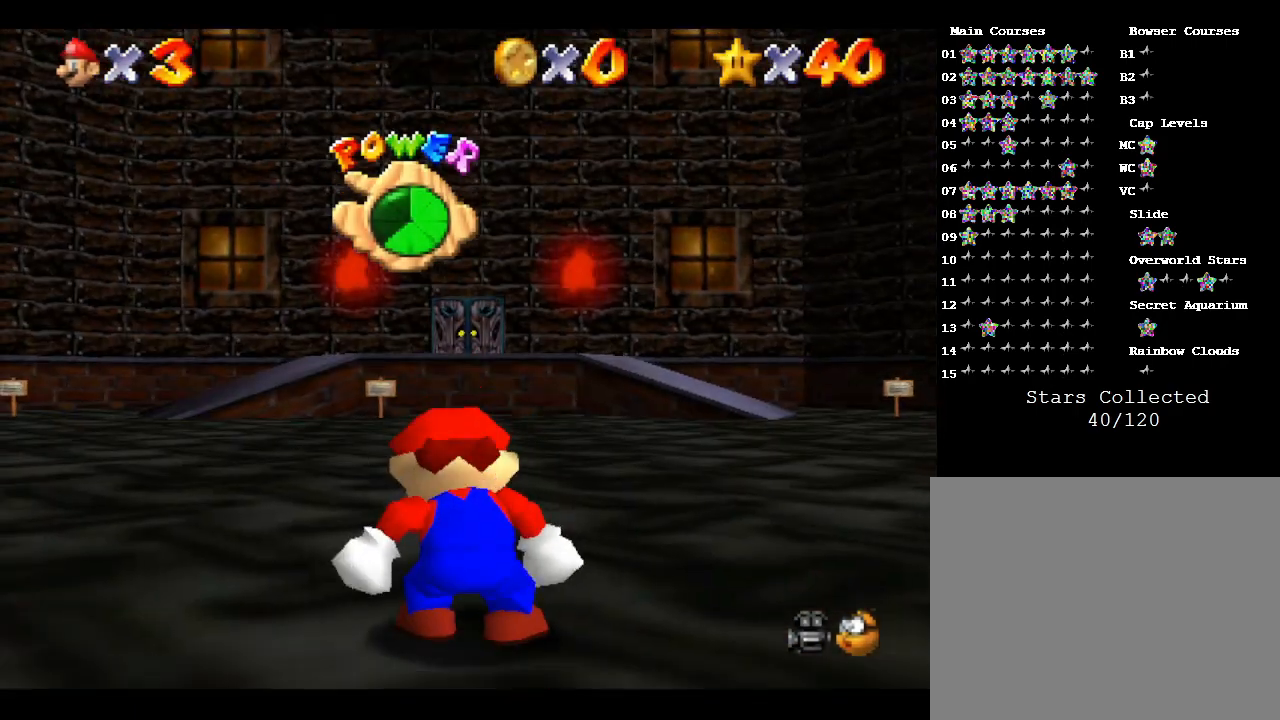
{"buttons": [], "left_stick": "up", "events": [[33, "left_stick", "up"], [283, "A", "down"], [350, "A", "up"]]}
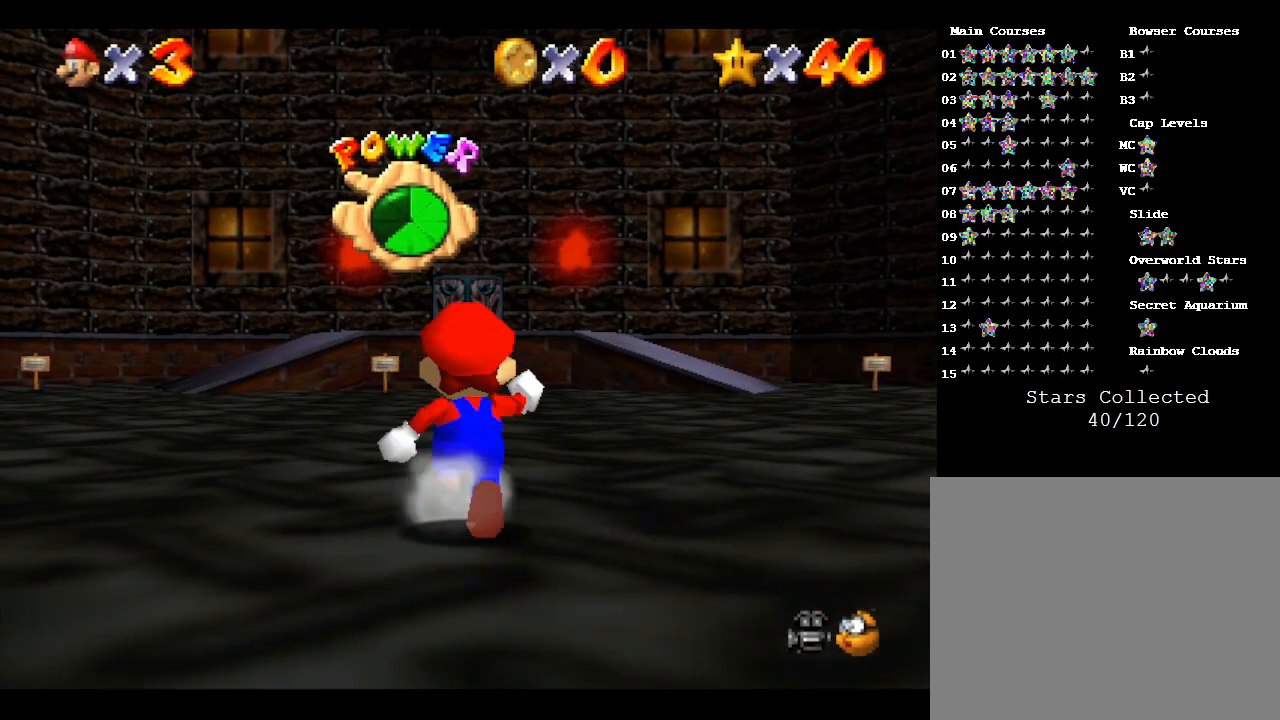
{"buttons": [], "left_stick": "up", "events": [[17, "A", "down"], [67, "A", "up"]]}
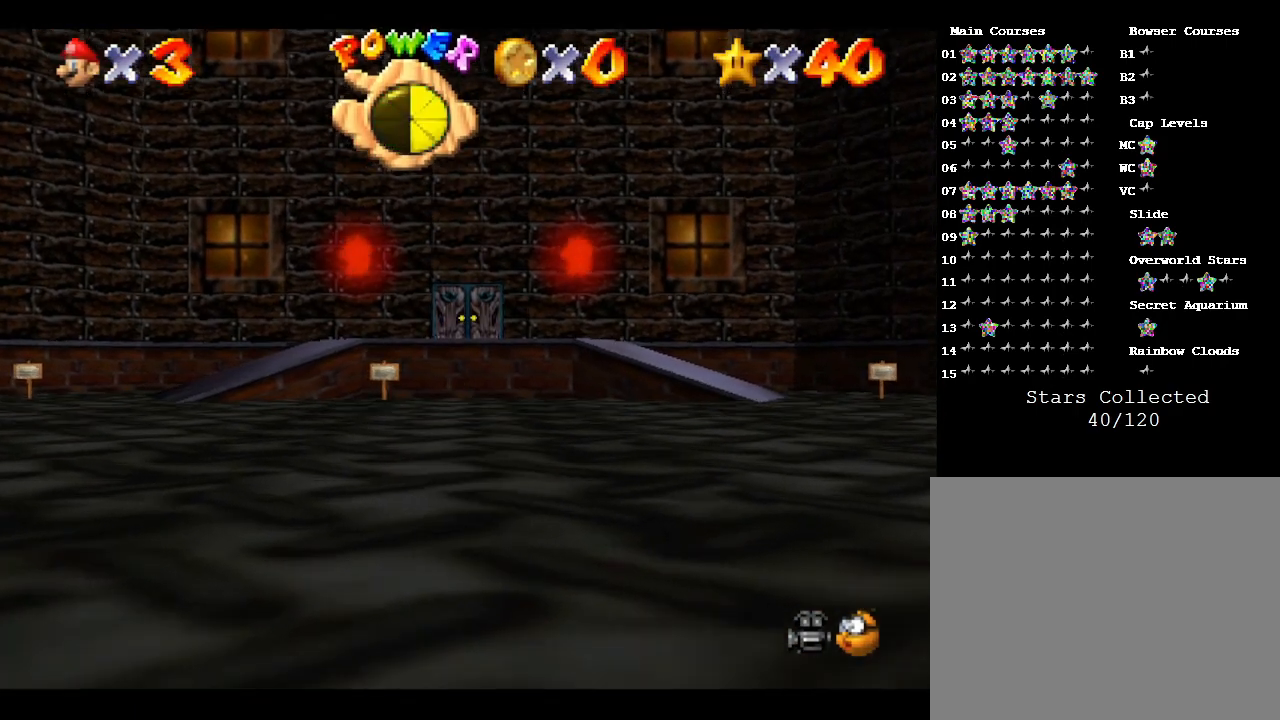
{"buttons": [], "left_stick": "up", "events": [[167, "A", "down"], [350, "A", "up"]]}
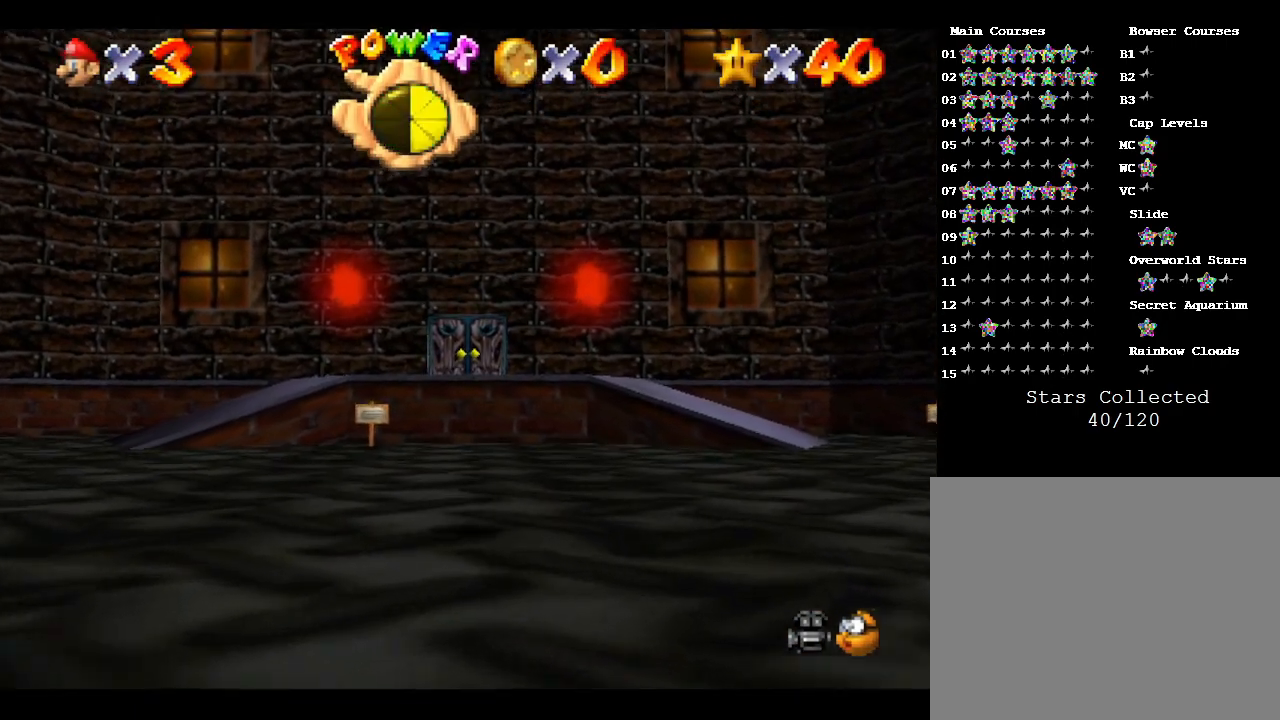
{"buttons": ["A"], "left_stick": "up", "events": [[383, "A", "down"]]}
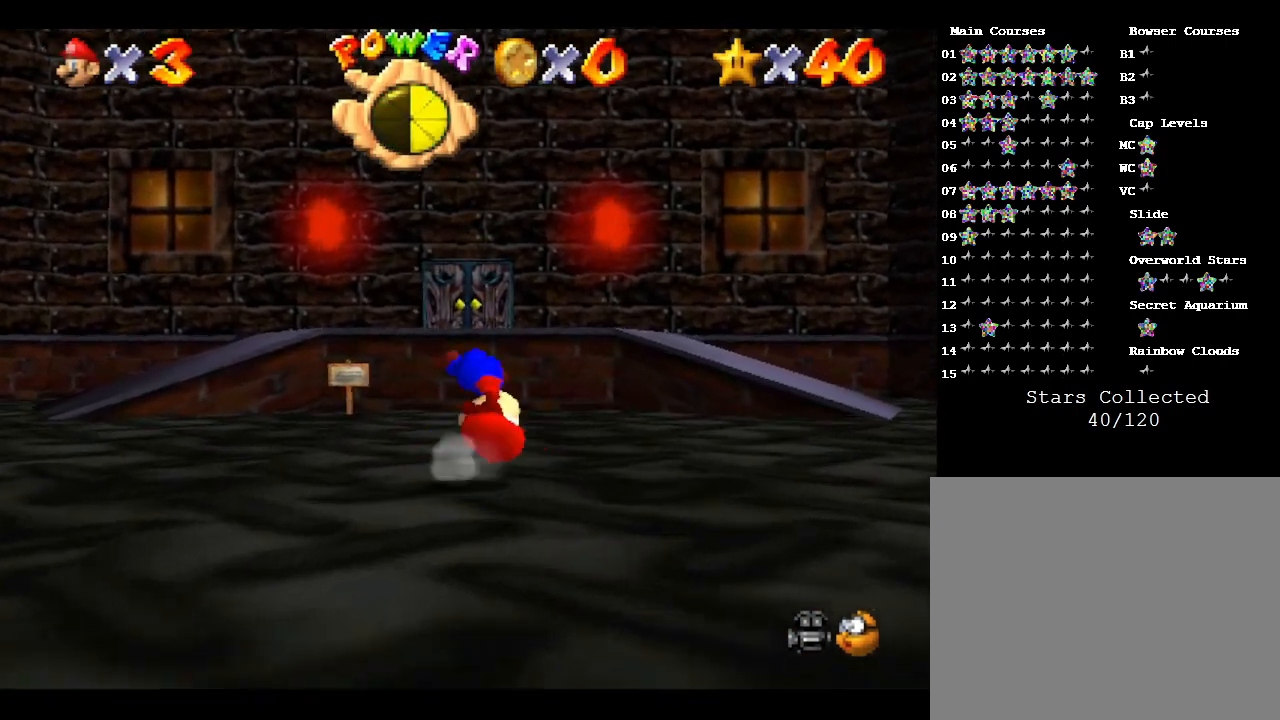
{"buttons": ["A", "B"], "left_stick": "up", "events": [[133, "B", "down"]]}
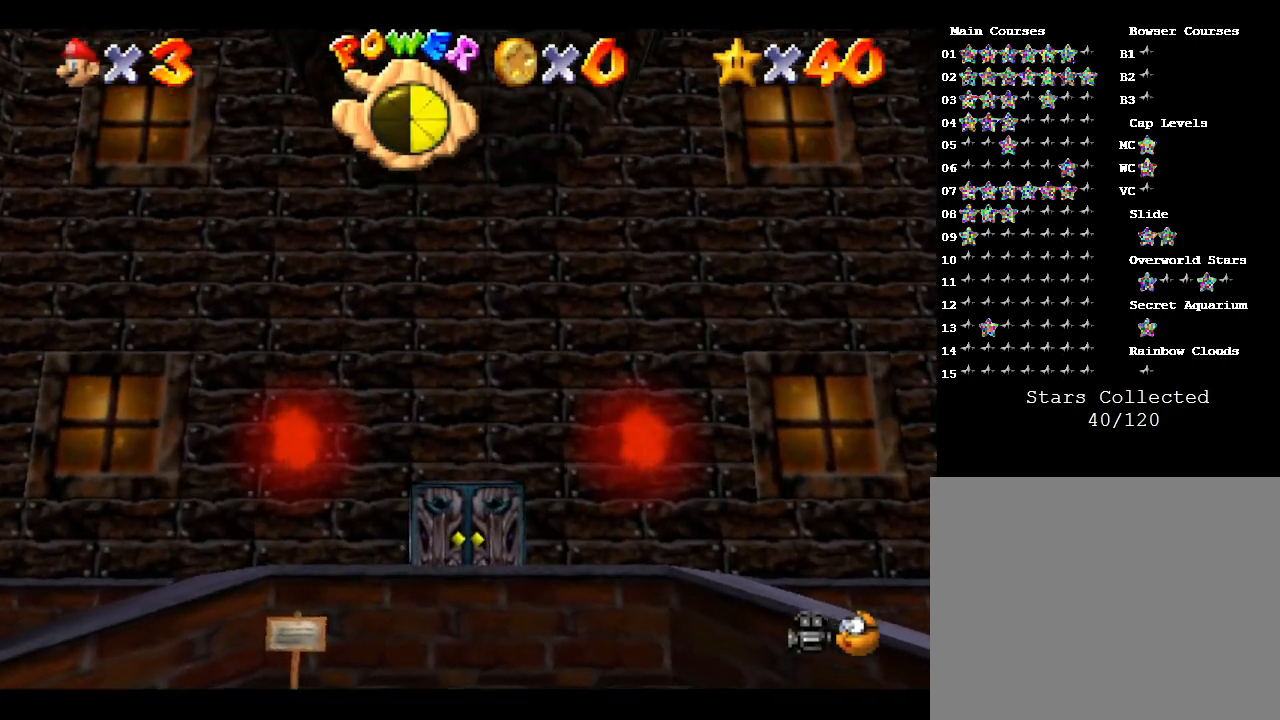
{"buttons": ["A"], "left_stick": "up", "events": [[250, "A", "up"], [250, "B", "up"], [417, "A", "down"]]}
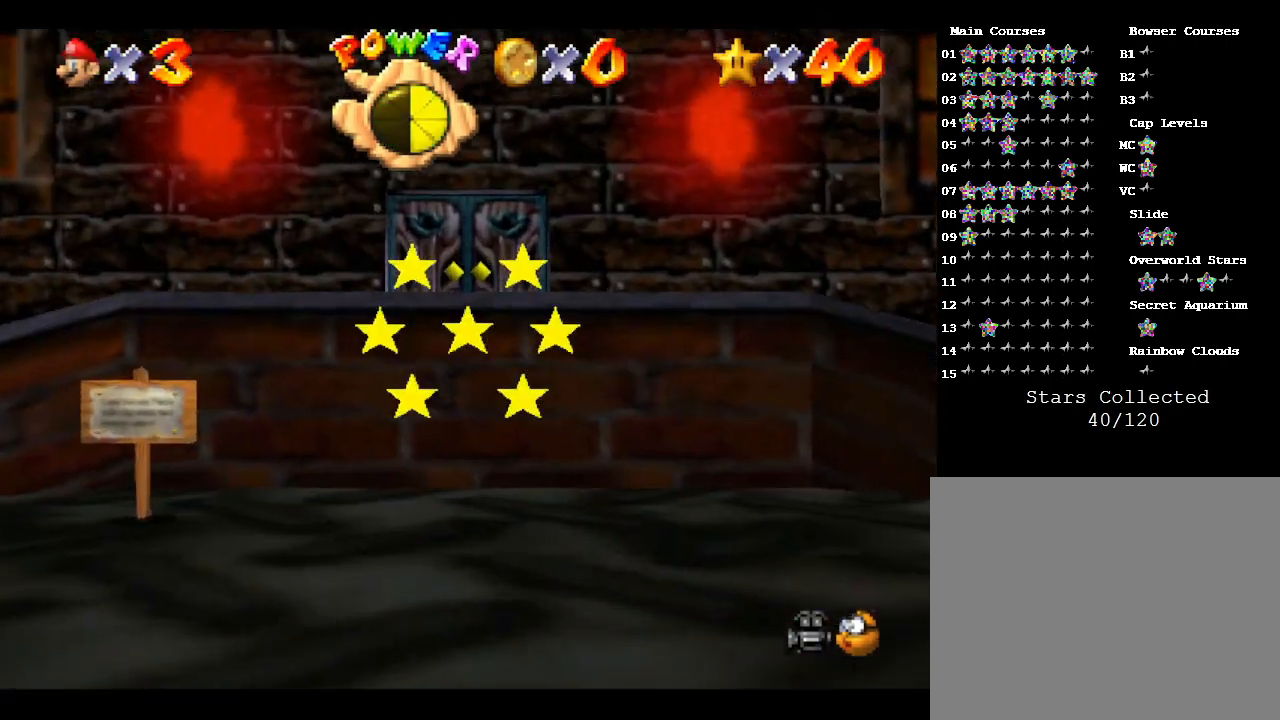
{"buttons": ["A"], "left_stick": "up", "events": [[133, "A", "up"], [350, "A", "down"]]}
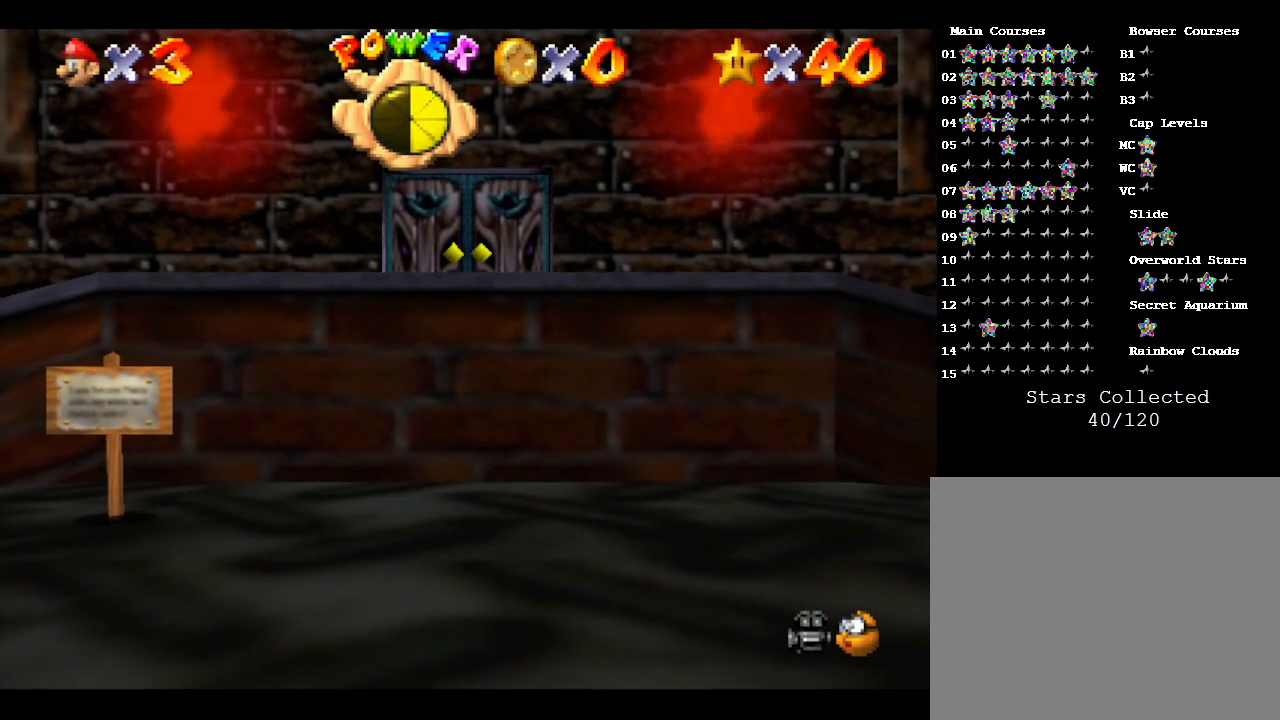
{"buttons": [], "left_stick": "up", "events": [[133, "A", "up"], [250, "A", "down"], [500, "A", "up"]]}
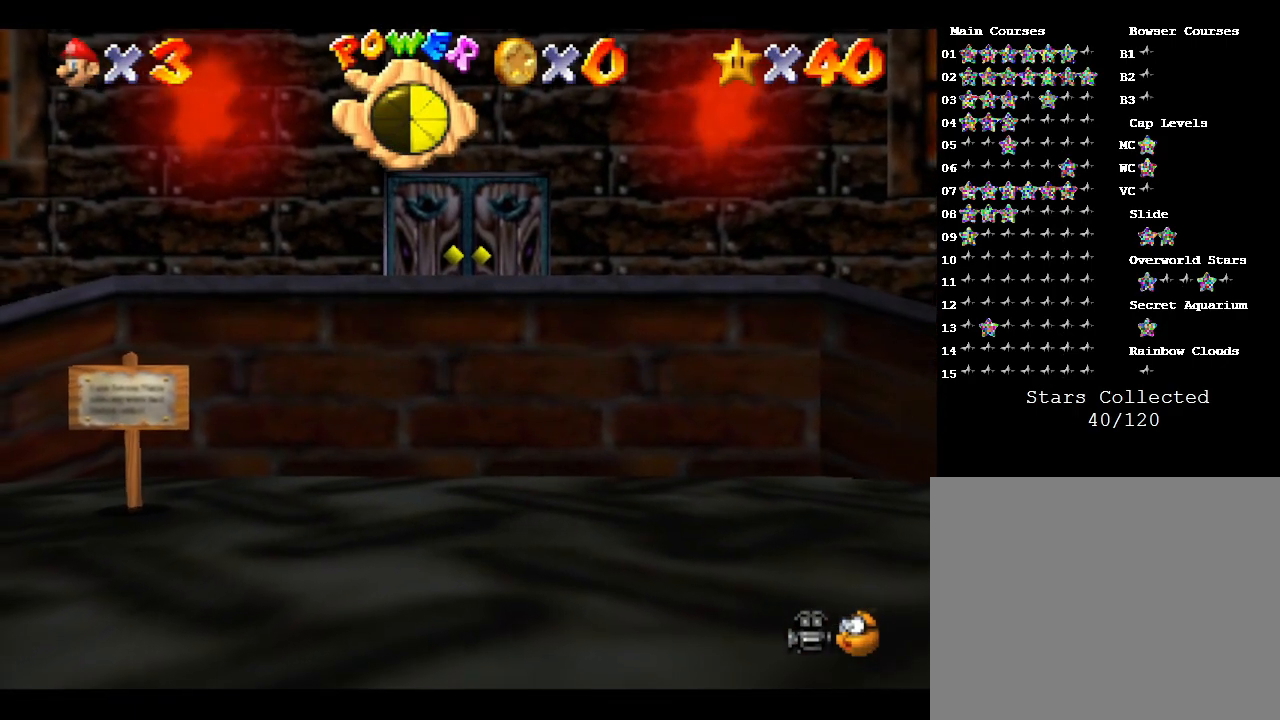
{"buttons": ["A"], "left_stick": "up", "events": [[133, "A", "down"]]}
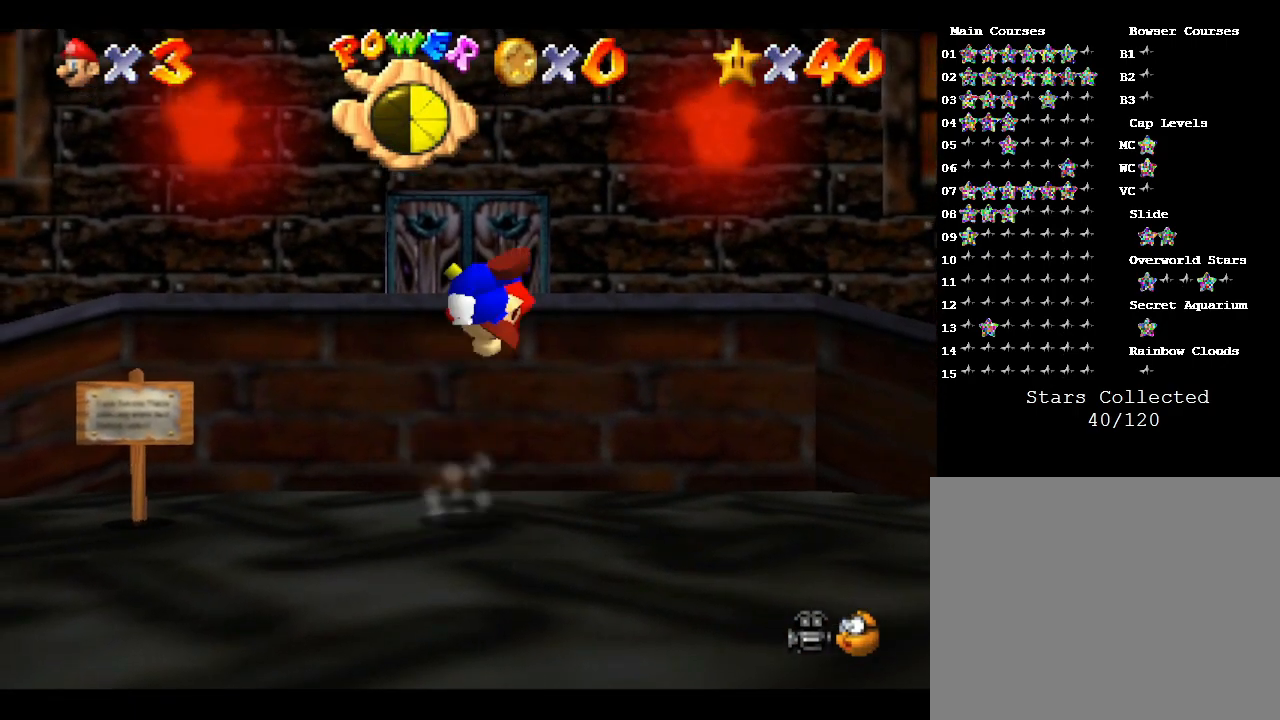
{"buttons": ["A"], "left_stick": "up", "events": [[233, "A", "up"], [250, "A", "down"]]}
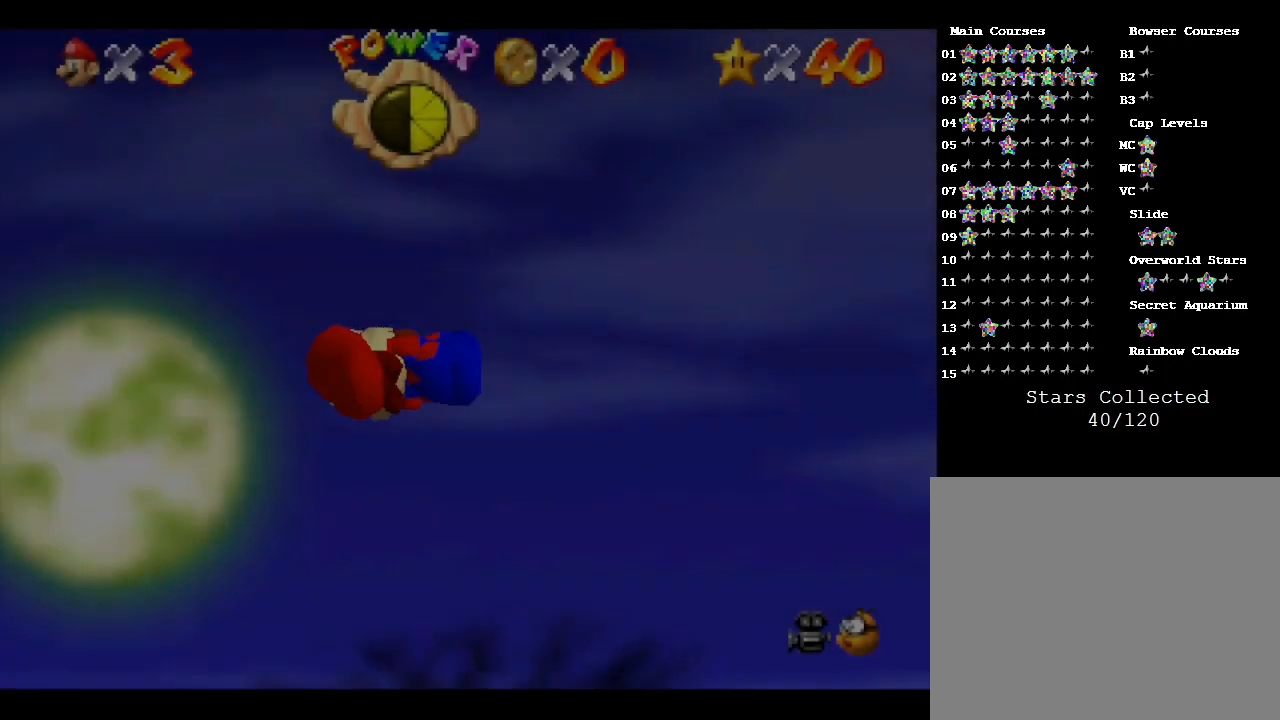
{"buttons": ["A"], "left_stick": "up", "events": [[67, "A", "up"], [383, "A", "down"]]}
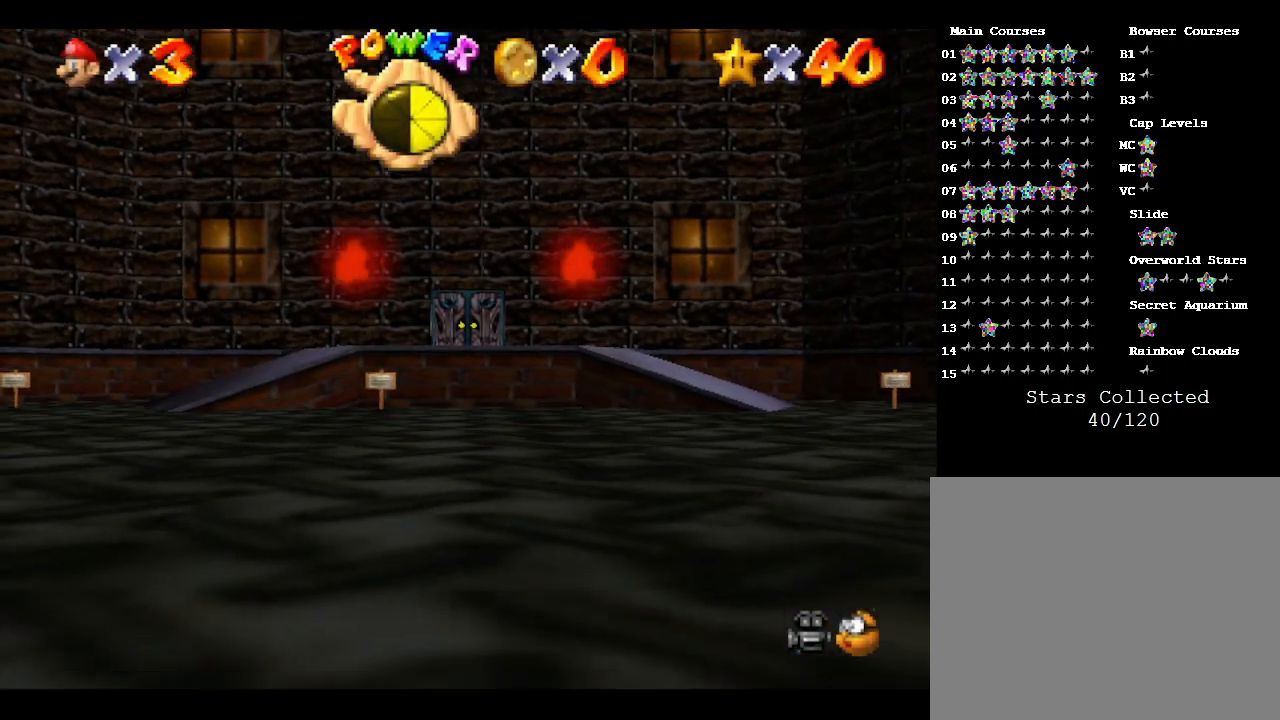
{"buttons": ["A"], "left_stick": "up", "events": [[67, "A", "up"], [167, "A", "down"], [383, "A", "up"], [500, "A", "down"]]}
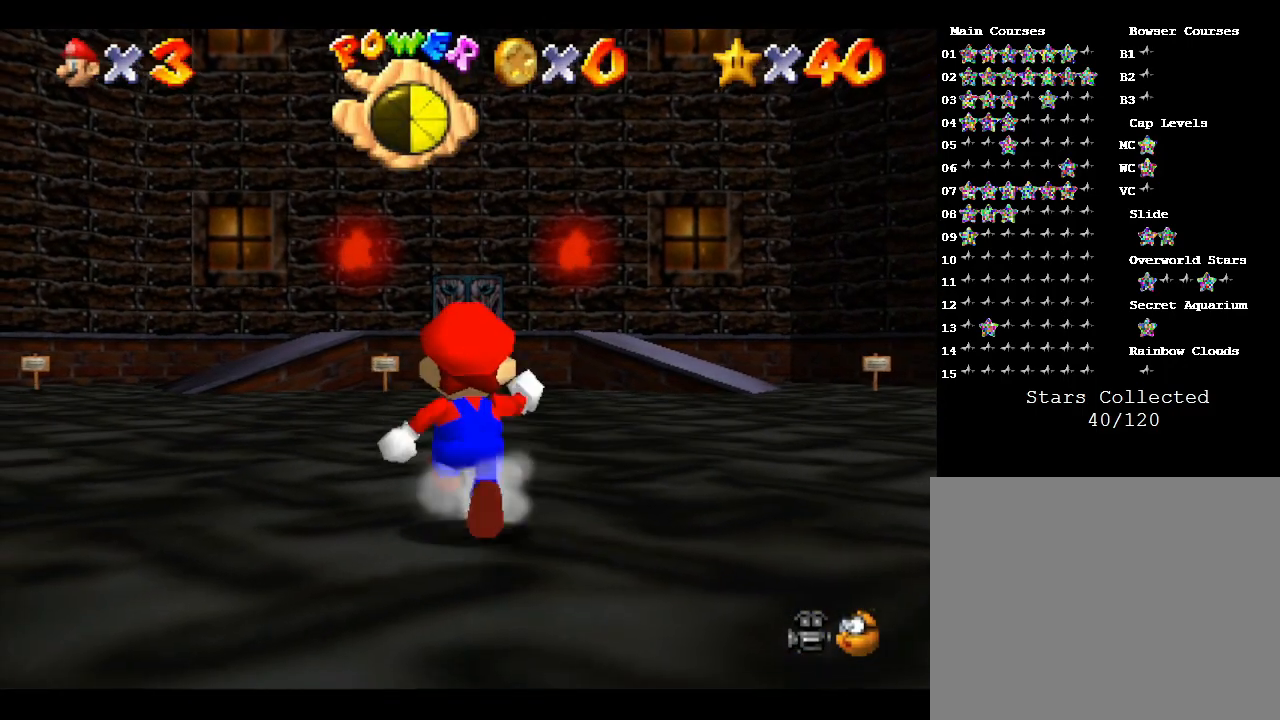
{"buttons": [], "left_stick": "up", "events": [[283, "A", "up"]]}
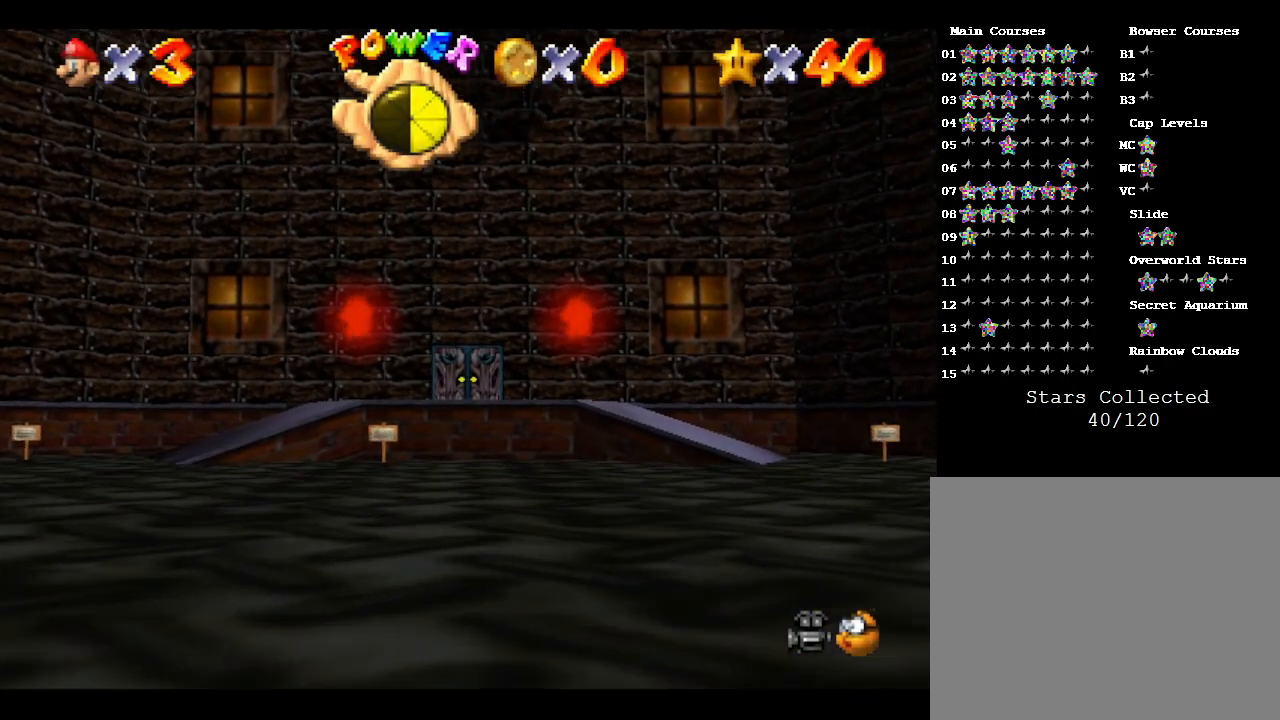
{"buttons": ["A"], "left_stick": "up", "events": [[283, "A", "down"]]}
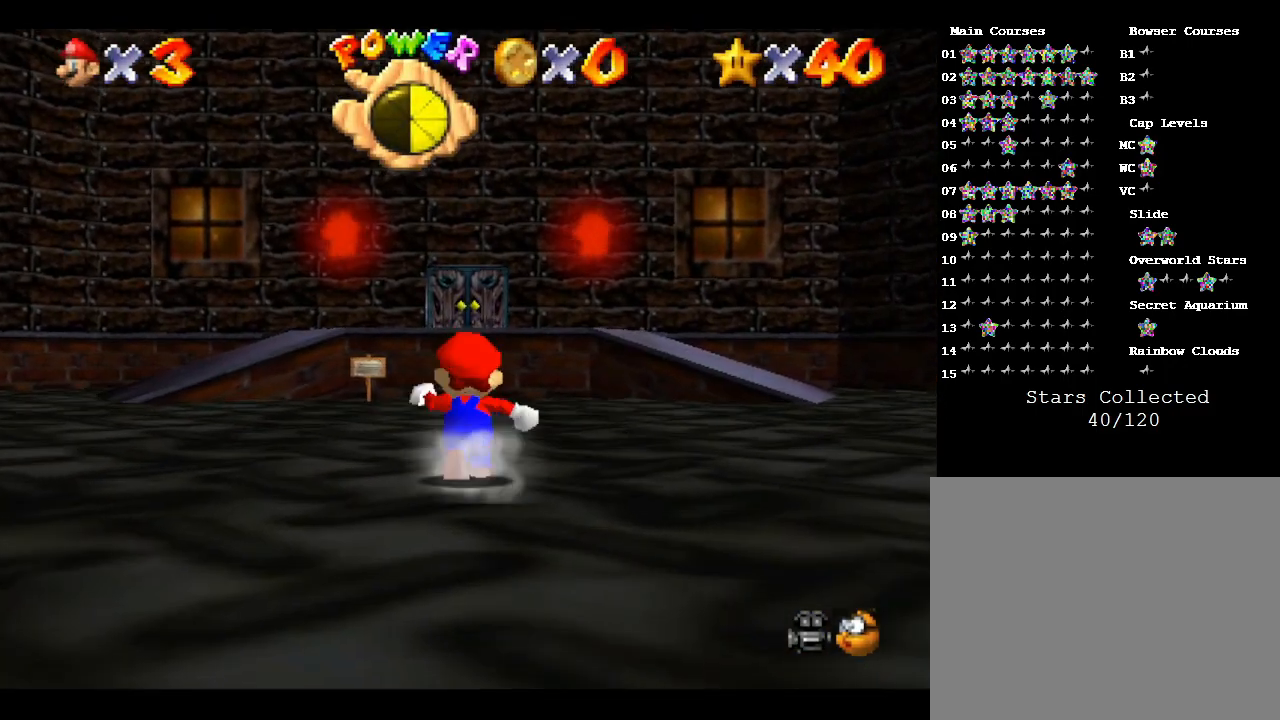
{"buttons": ["A"], "left_stick": "up", "events": [[300, "A", "up"], [383, "A", "down"]]}
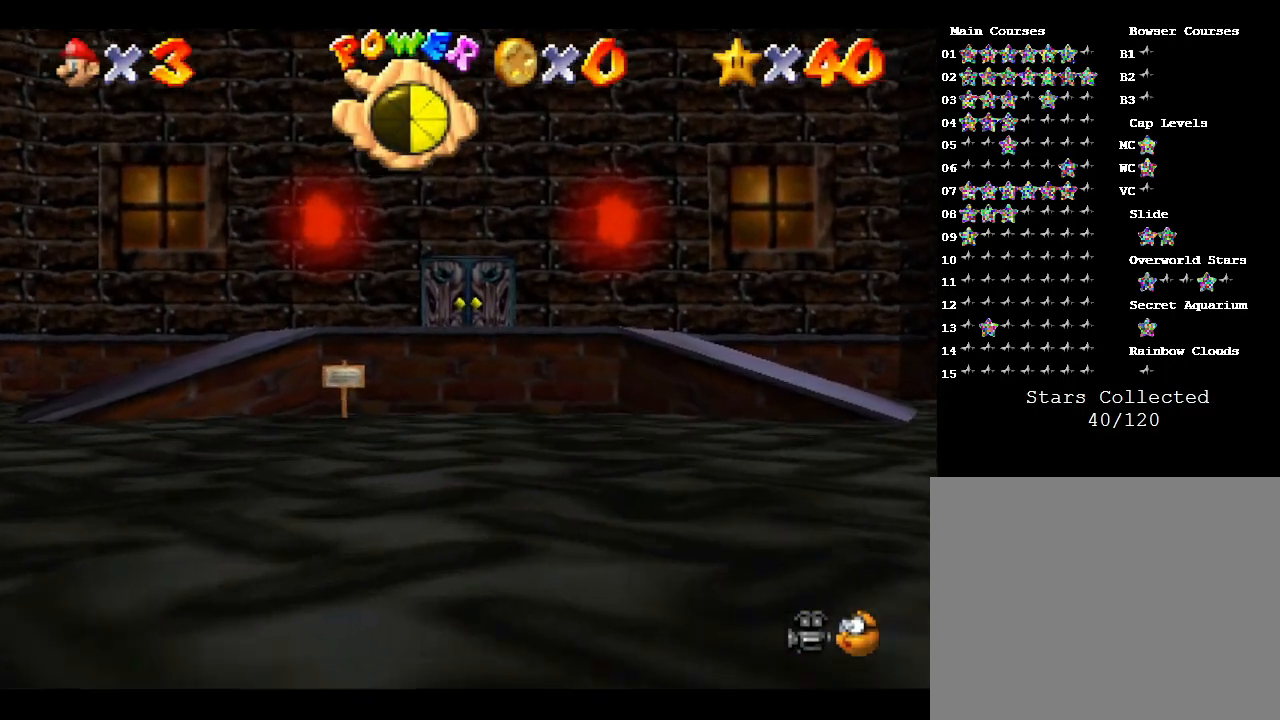
{"buttons": [], "left_stick": "up", "events": [[33, "A", "up"]]}
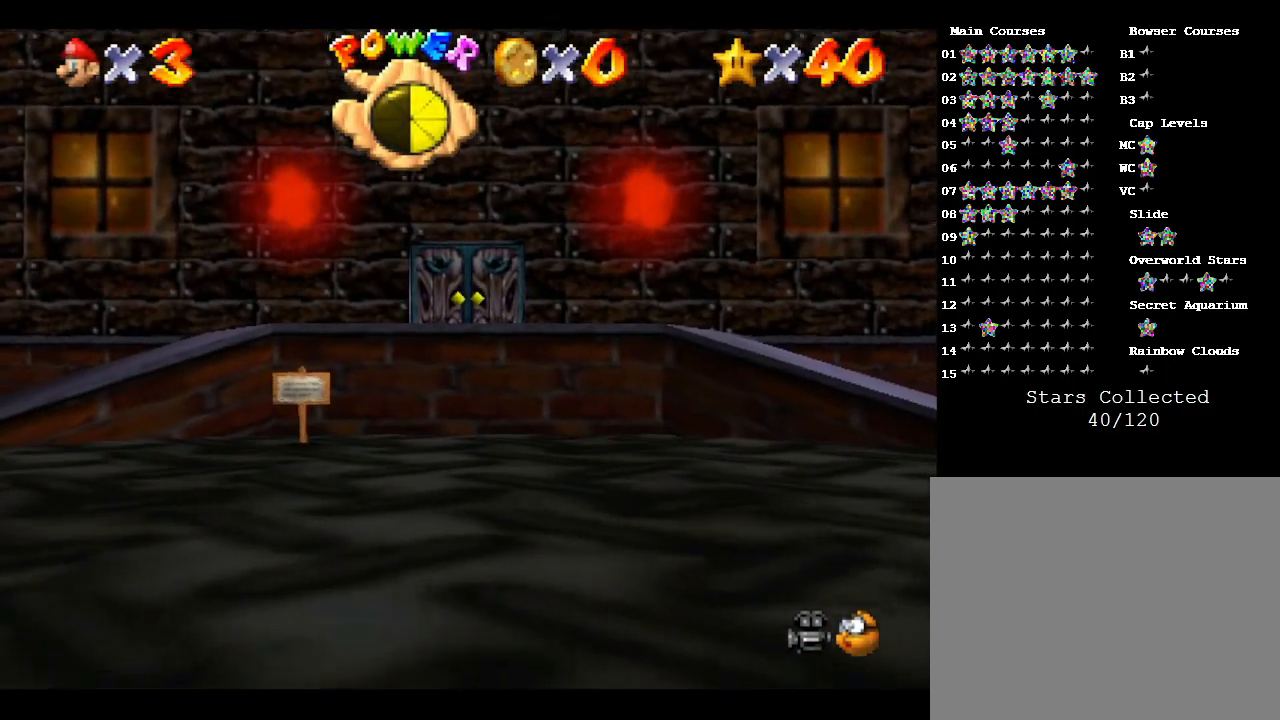
{"buttons": ["A"], "left_stick": "up", "events": [[100, "A", "down"]]}
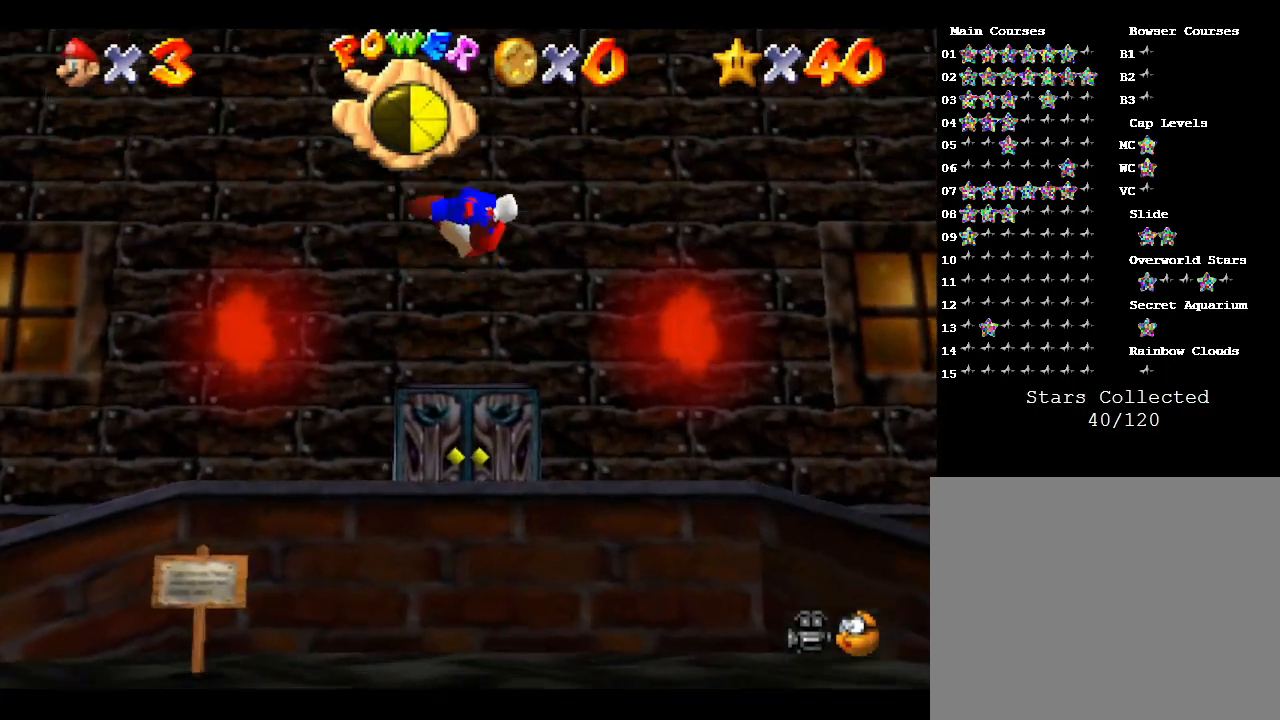
{"buttons": [], "left_stick": "center"}
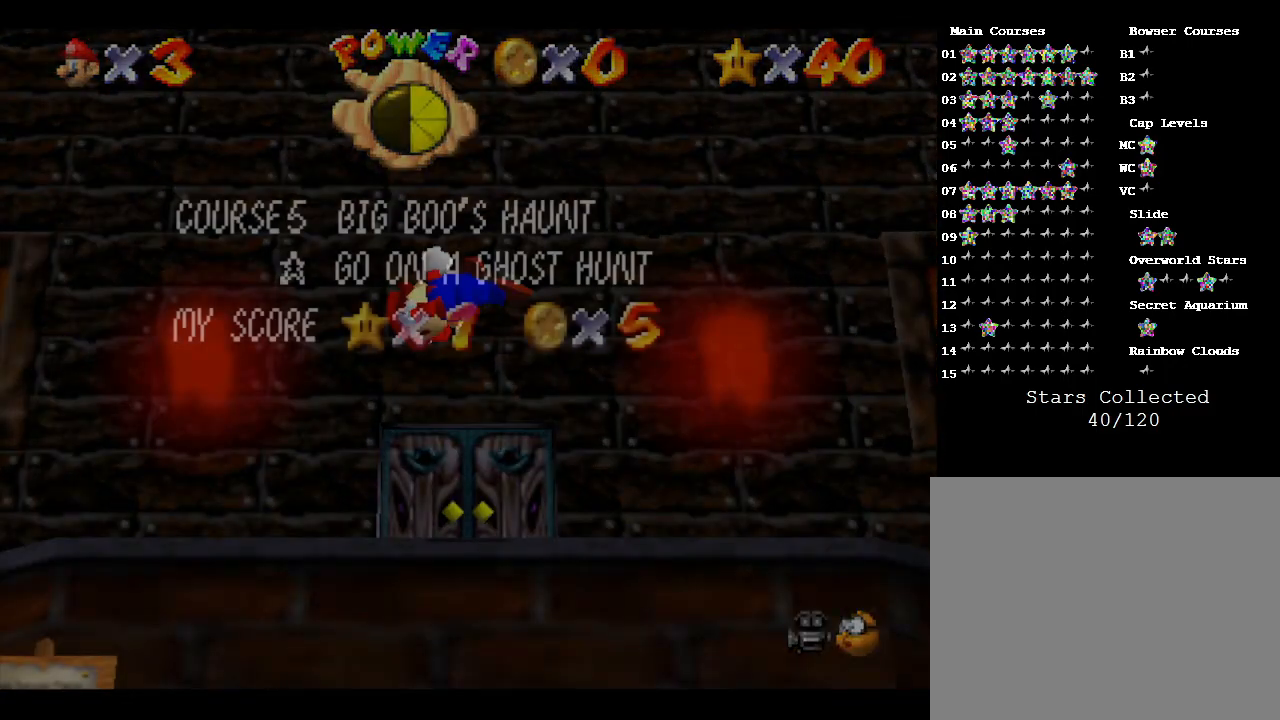
{"buttons": [], "left_stick": "center", "events": []}